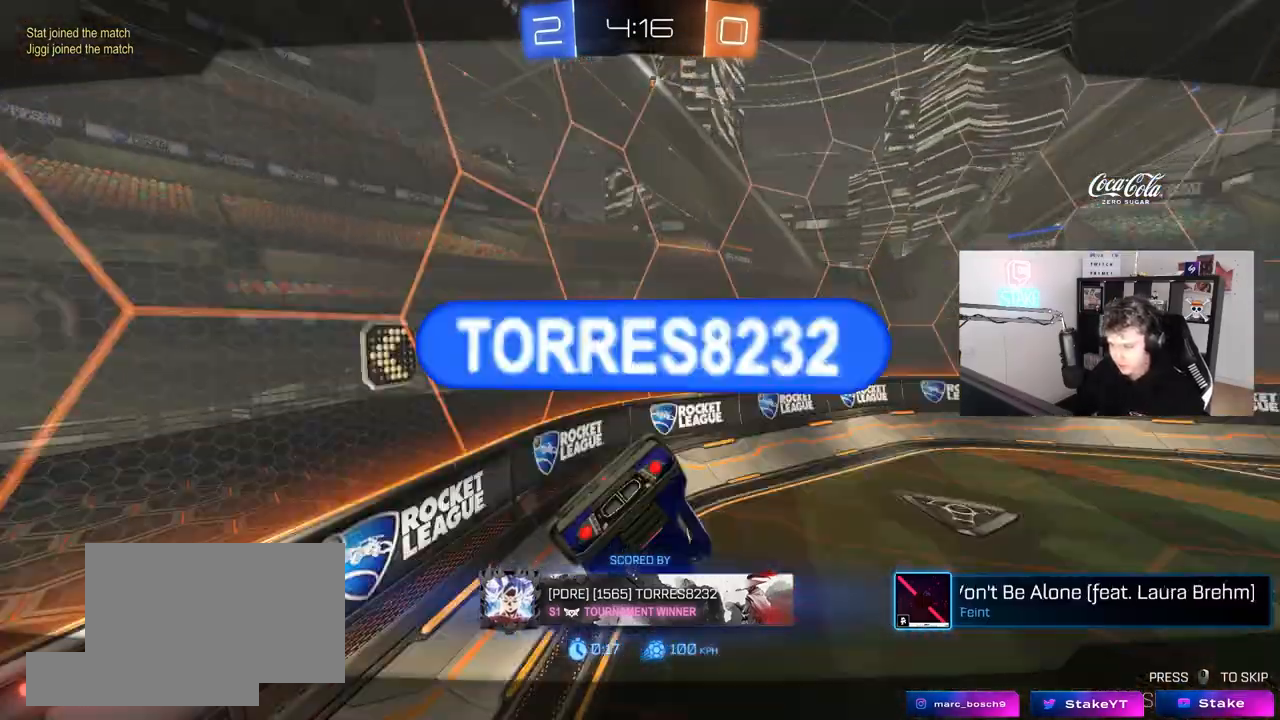
Gameplay with keyboard and mouse; each line is a JSON object with the keys and mouse buttons held at the frame after it. "events" lists presses ("down") and releases ("up") of "1", "2", "3", "4", "5", "a", "alt", "c", "caps_lock", "ctrl", "d", "e", "f", "g", "q", "r", "s", "shift", "space", "t", "tab", "v", "w", "x", "z", "mouse_left", "mouse_wheel" and "mouse_right" between this image and that frame as [ms after this image, input, new state], when the widget could be followed in between. "mouse_left", "mouse_wheel", "mouse_right" = the "left", "wheel", "right" buttons of the "mouse" list. No other keys are recorded. "wheel" means that the mouse wheel is clicked or scrolled. "mouse_move" is the direction in which the mouse moves at that frame (one of eight, or "still"), when it could be read.
{"keys": [], "mouse": ["right"], "mouse_move": "still", "events": [[50, "mouse_right", "up"], [150, "mouse_right", "down"], [400, "mouse_right", "up"], [483, "mouse_right", "down"]]}
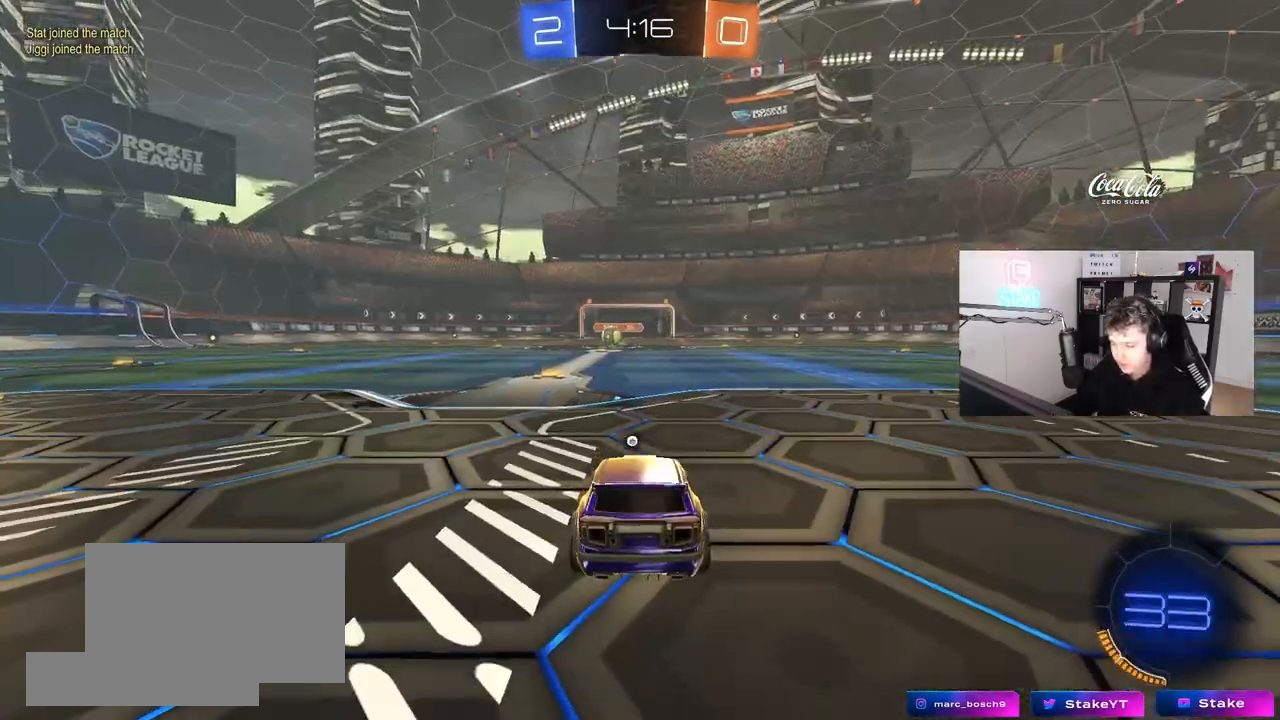
{"keys": ["space", "tab"], "mouse": [], "mouse_move": "right", "events": [[133, "mouse_right", "up"], [417, "space", "down"], [417, "tab", "down"]]}
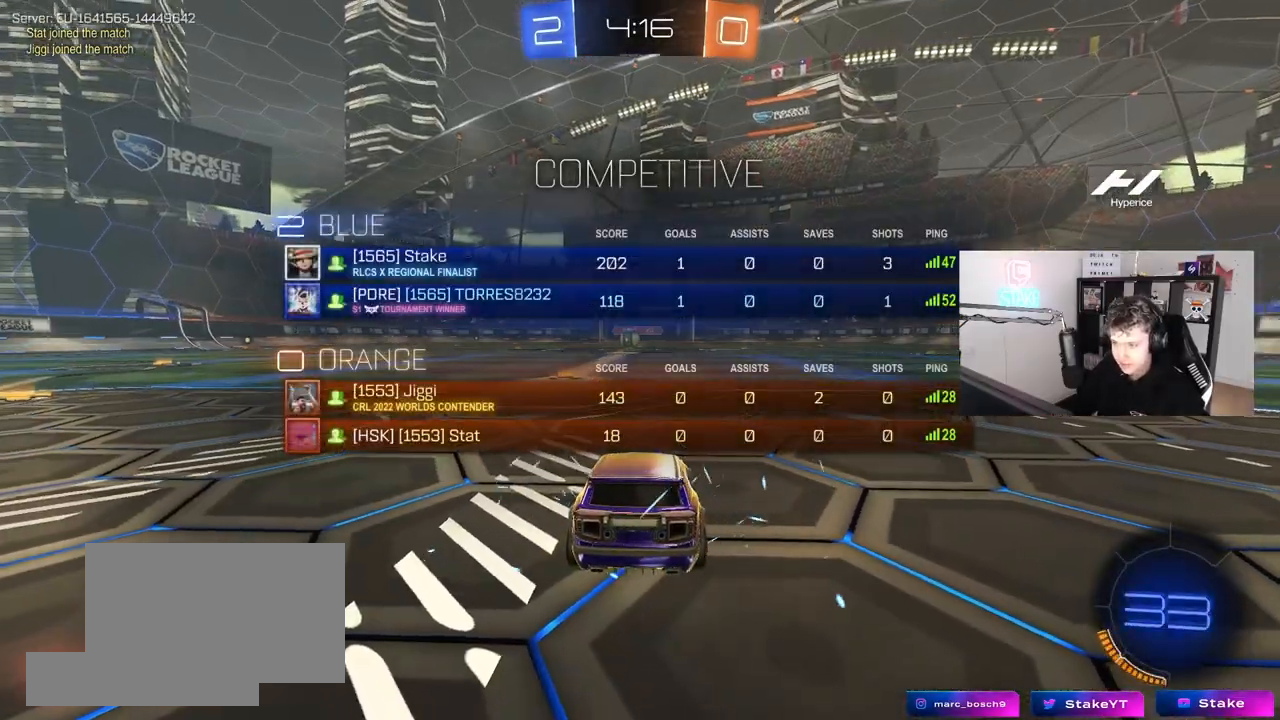
{"keys": ["tab"], "mouse": ["left"], "mouse_move": "up-left", "events": [[100, "space", "up"], [200, "mouse_left", "down"]]}
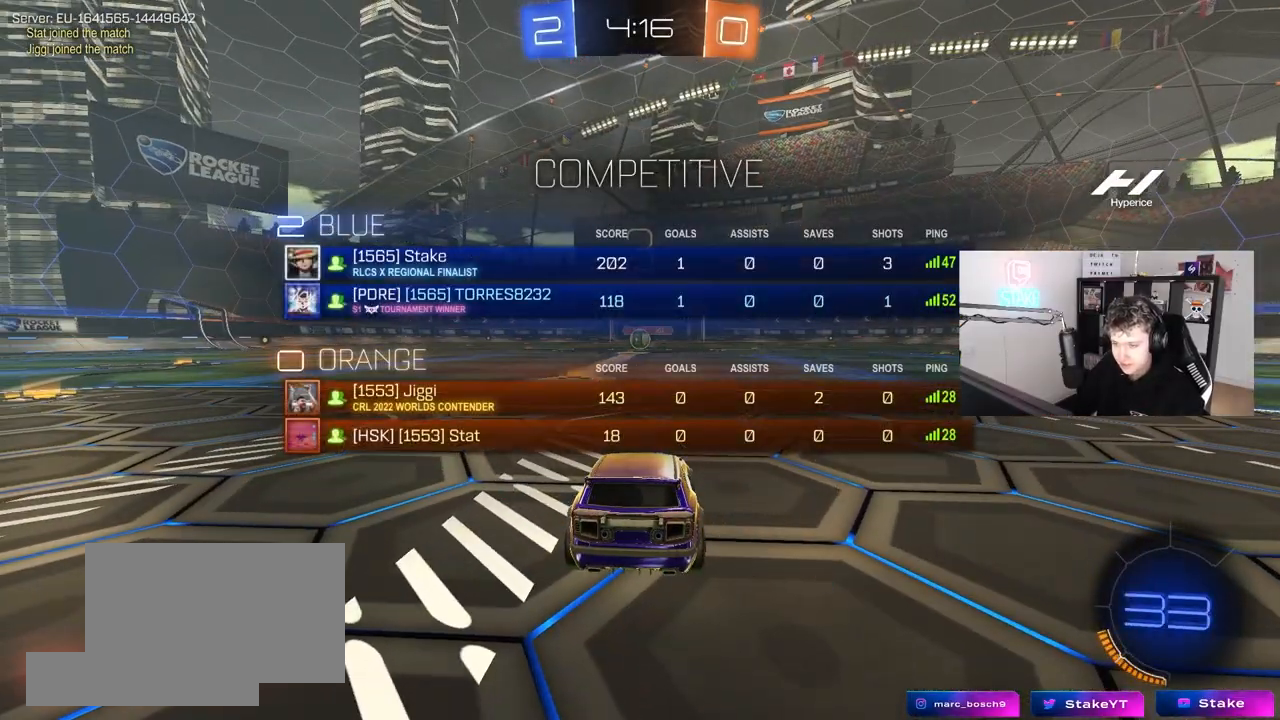
{"keys": ["tab", "w"], "mouse": ["left"], "mouse_move": "down-right", "events": [[117, "w", "down"], [250, "tab", "up"], [483, "tab", "down"]]}
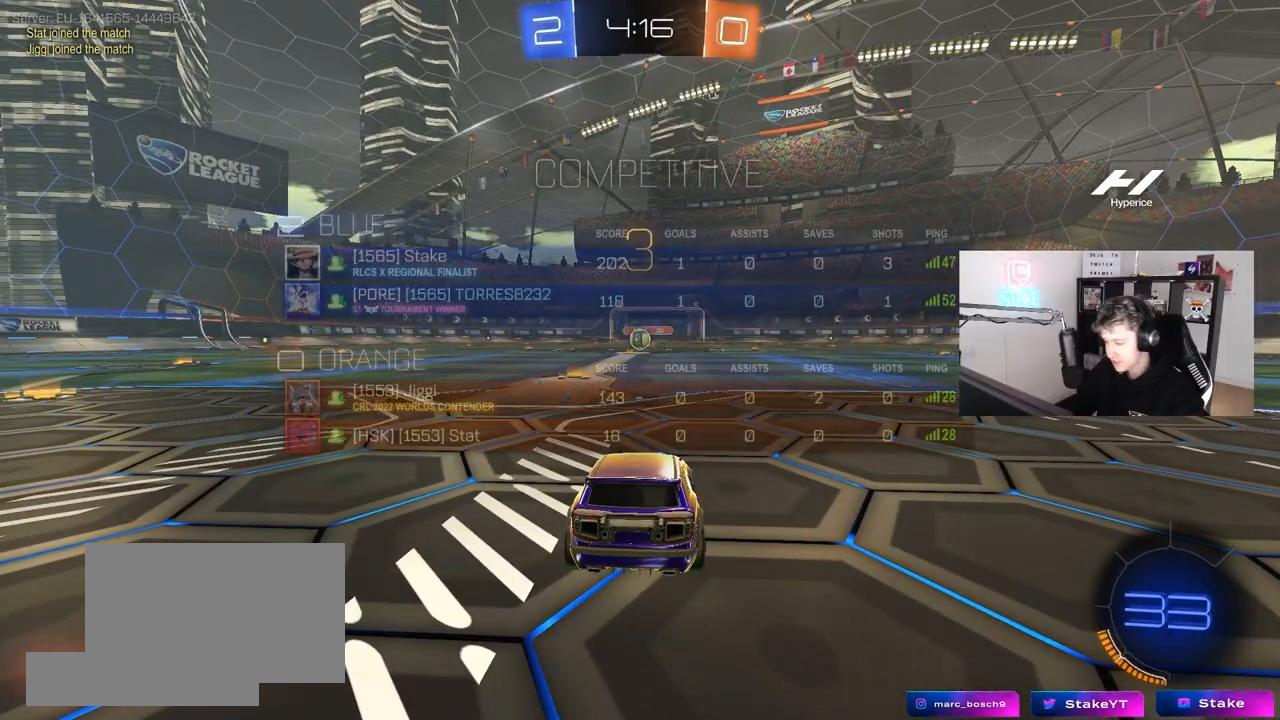
{"keys": ["tab", "w"], "mouse": ["left"], "mouse_move": "left", "events": []}
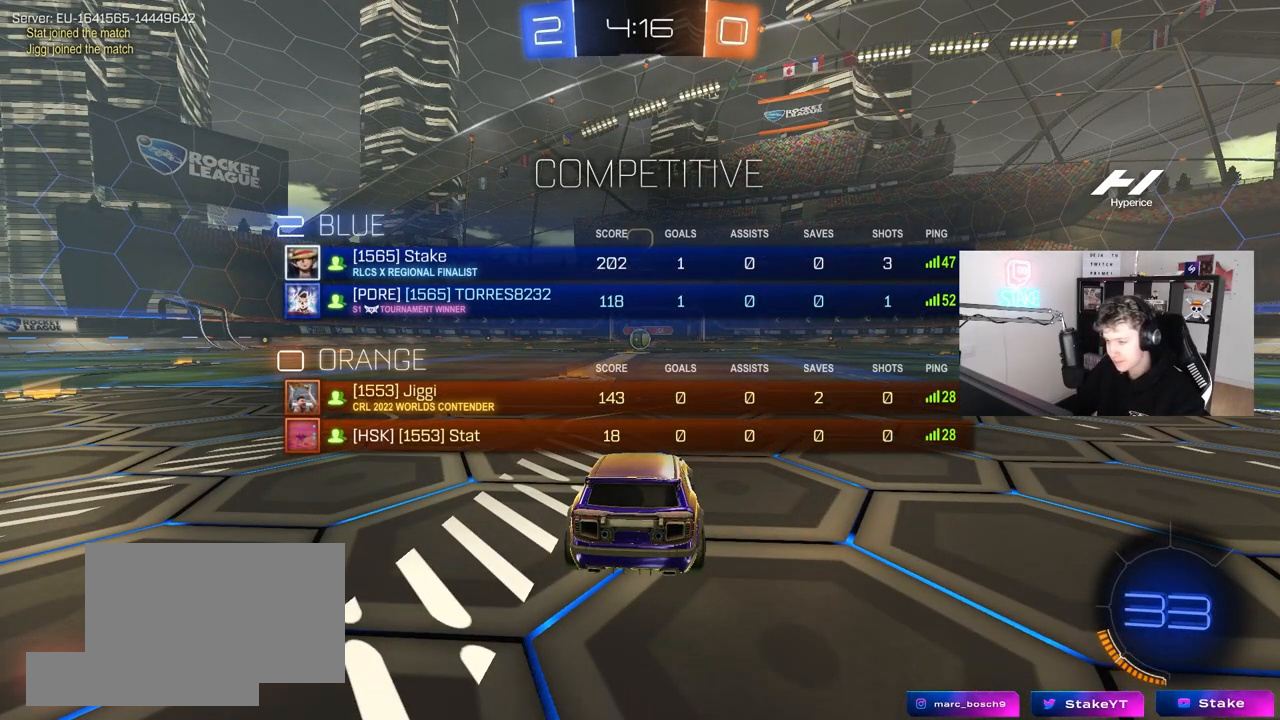
{"keys": ["w"], "mouse": ["left"], "mouse_move": "right", "events": [[433, "tab", "up"]]}
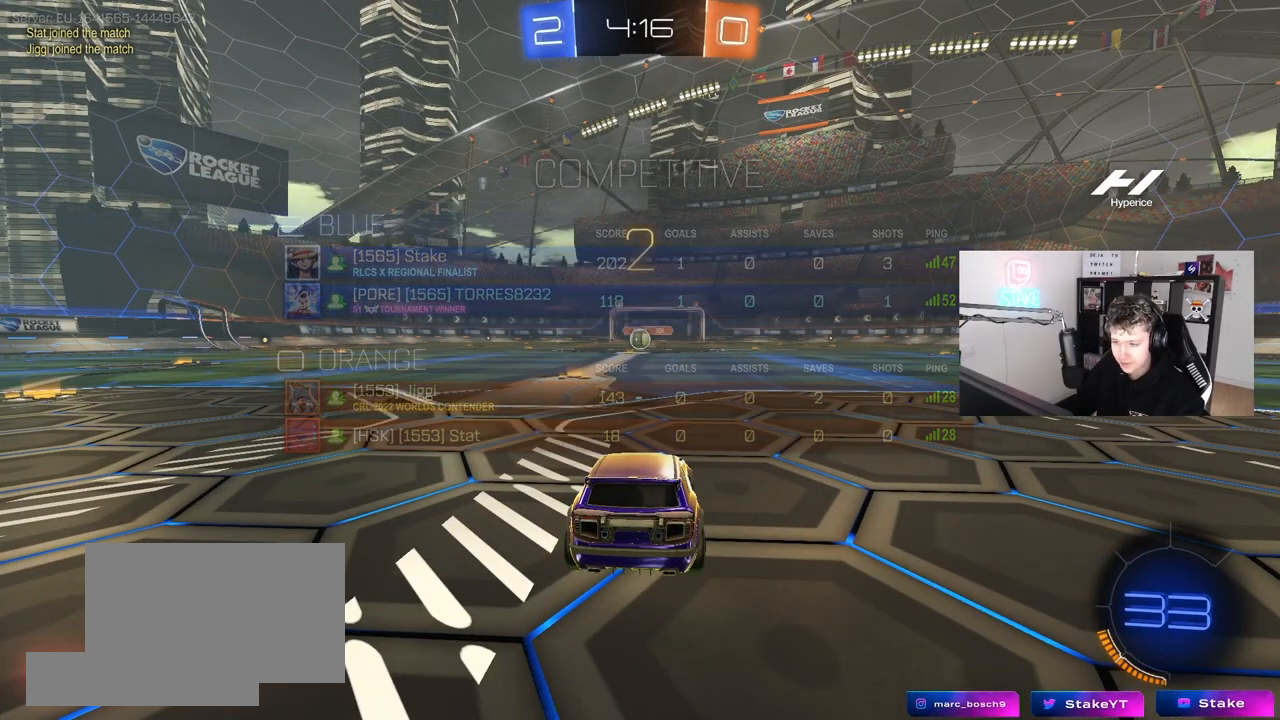
{"keys": ["w"], "mouse": ["left"], "mouse_move": "left", "events": []}
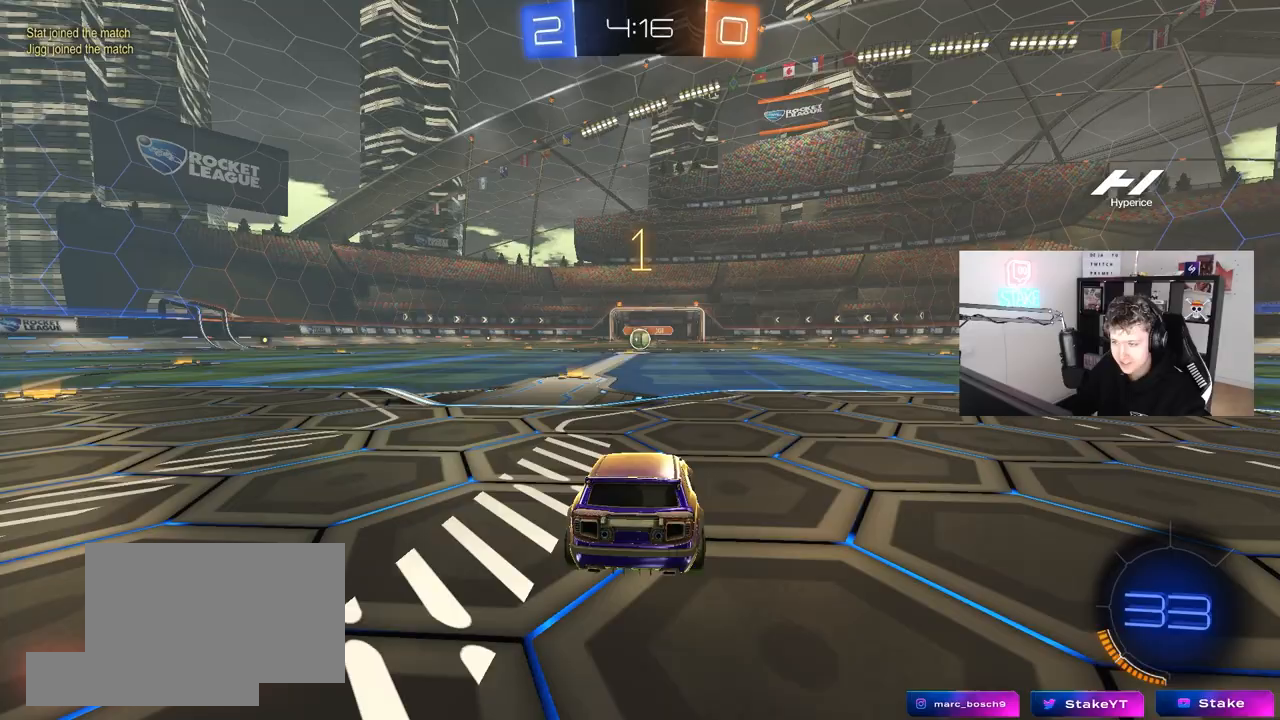
{"keys": ["w"], "mouse": ["left"], "mouse_move": "left", "events": []}
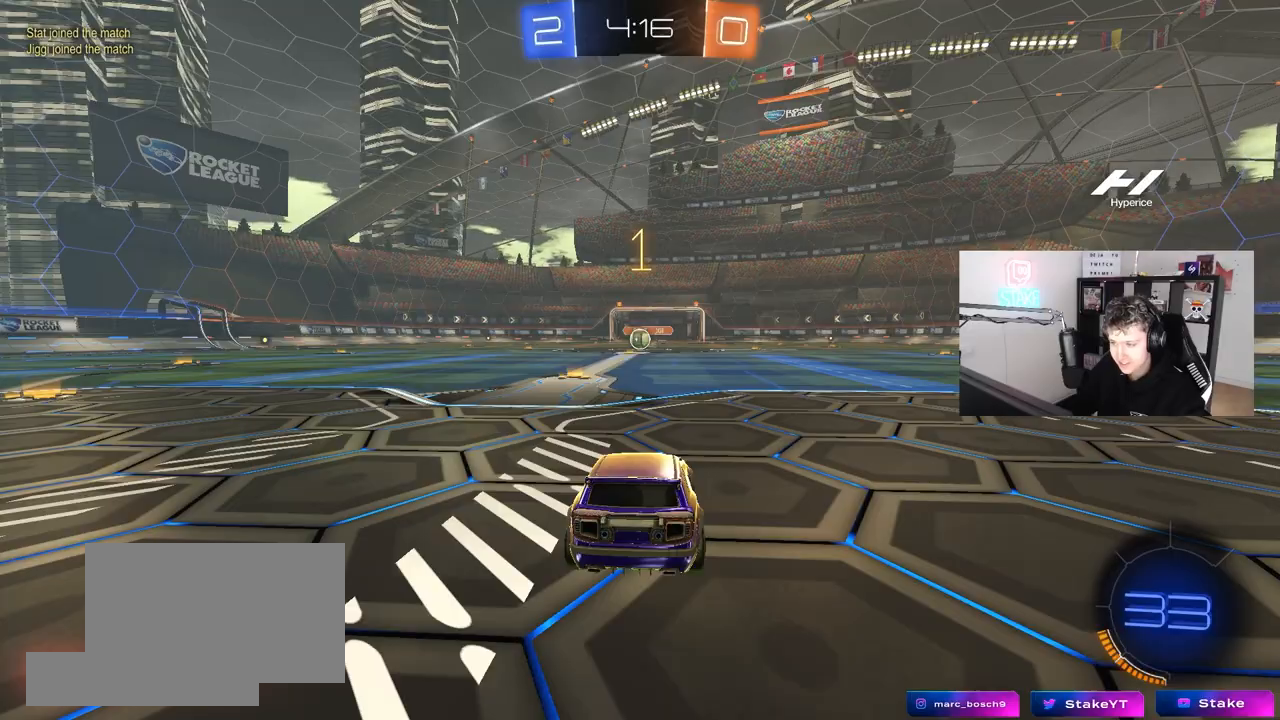
{"keys": ["w"], "mouse": ["left"], "mouse_move": "still", "events": [[150, "a", "down"], [283, "a", "up"]]}
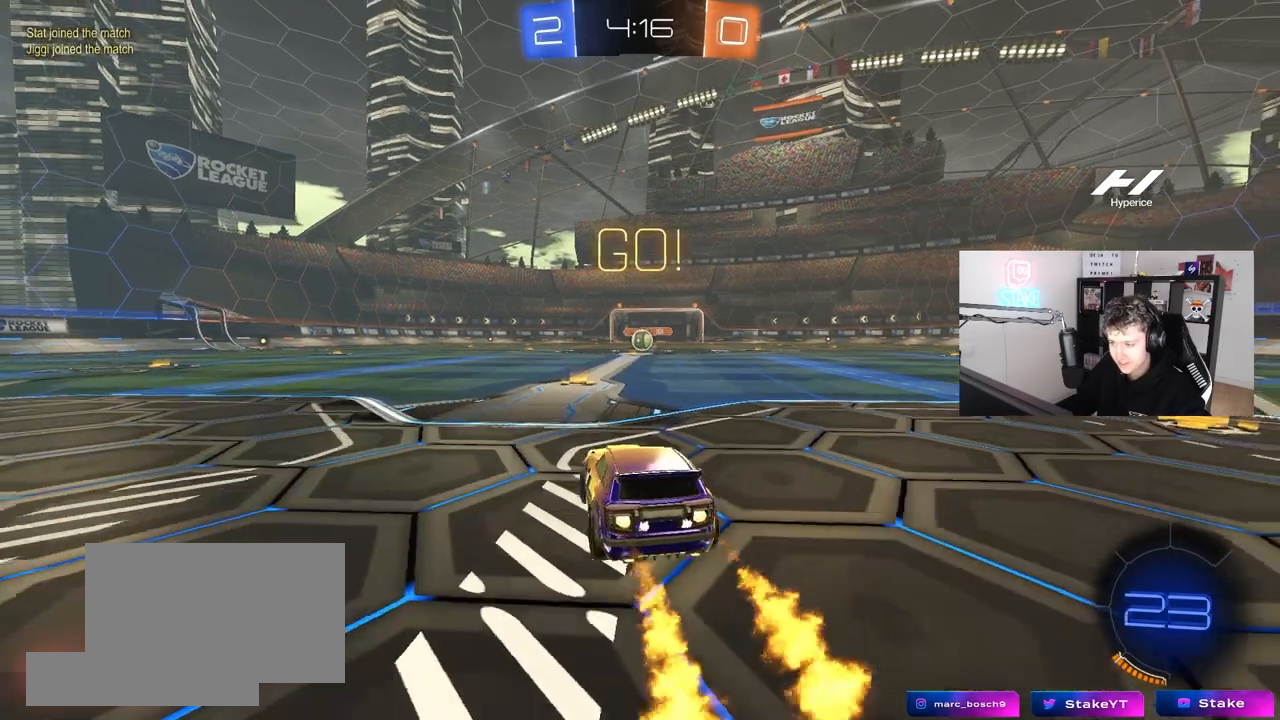
{"keys": ["d", "s", "shift", "w"], "mouse": ["left", "right"], "mouse_move": "down-left", "events": [[350, "mouse_right", "down"], [400, "d", "down"], [400, "shift", "down"], [450, "mouse_right", "up"], [483, "mouse_right", "down"], [483, "s", "down"]]}
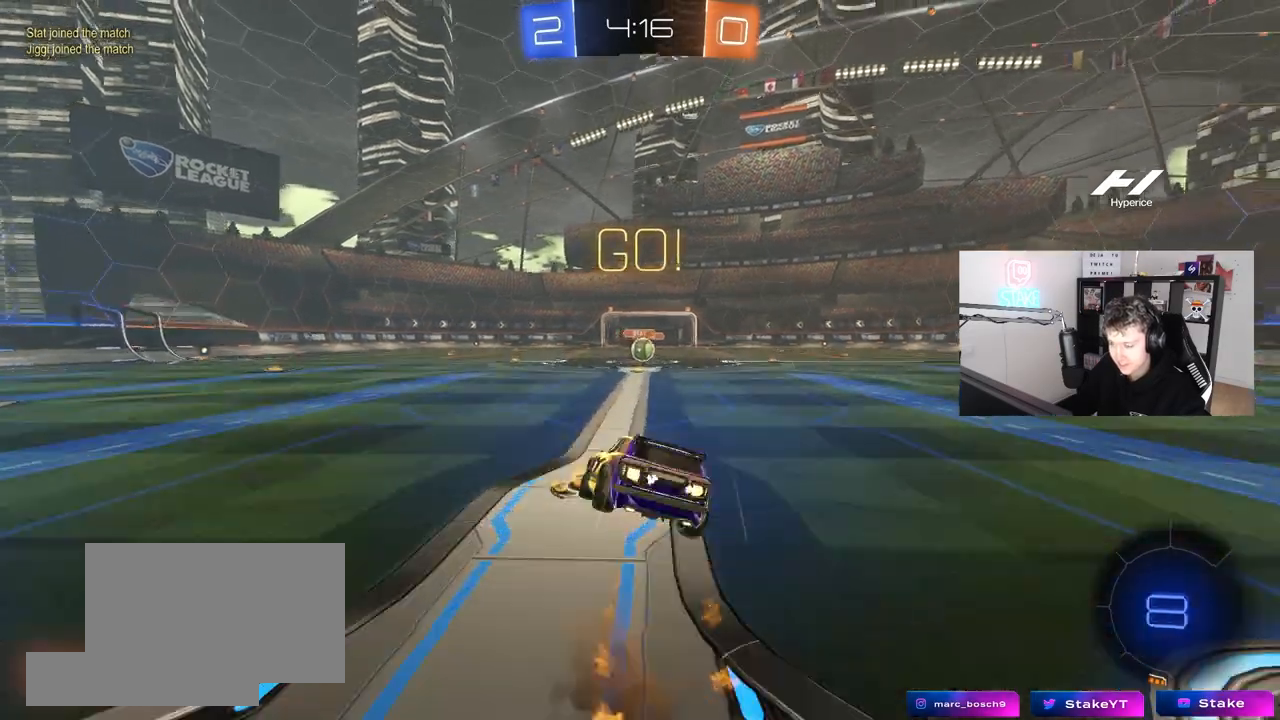
{"keys": ["d", "shift", "space"], "mouse": [], "mouse_move": "still", "events": [[33, "w", "up"], [83, "mouse_right", "up"], [367, "mouse_left", "up"], [417, "s", "up"], [500, "space", "down"]]}
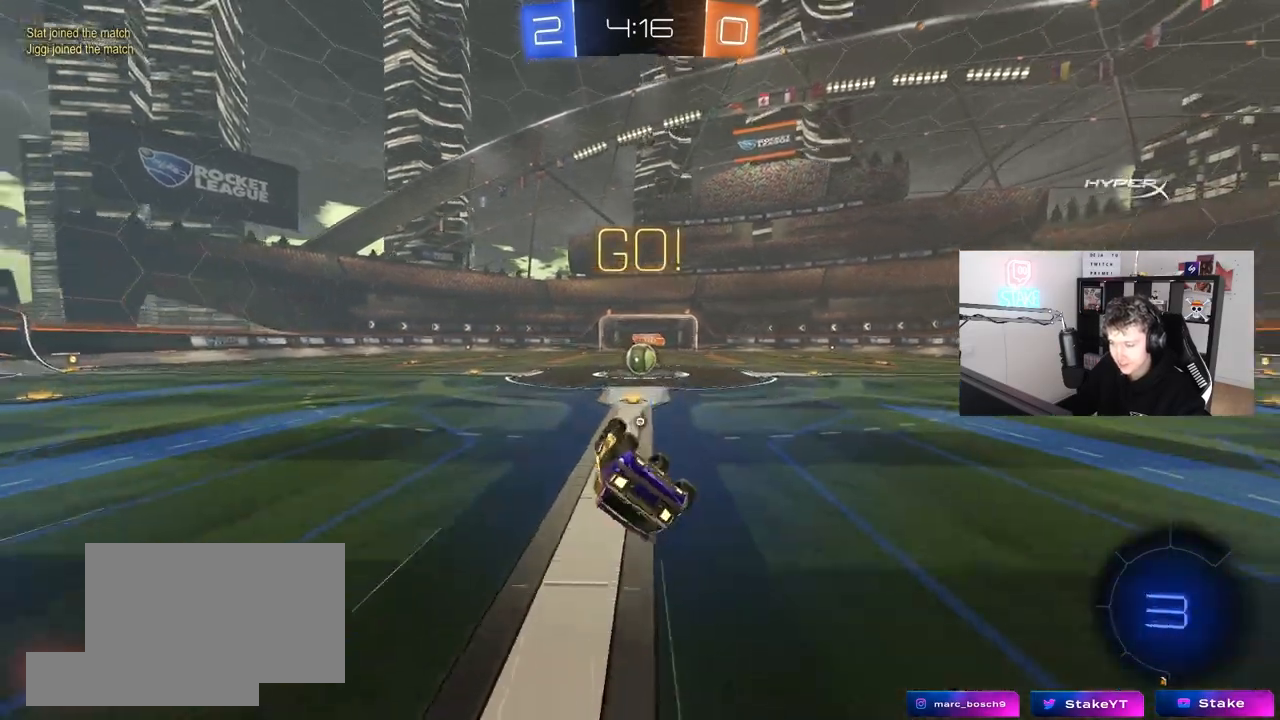
{"keys": ["d", "w"], "mouse": [], "mouse_move": "still", "events": [[50, "s", "down"], [100, "s", "up"], [150, "space", "up"], [233, "shift", "up"], [233, "w", "down"], [283, "d", "up"], [283, "w", "up"], [417, "d", "down"], [467, "w", "down"]]}
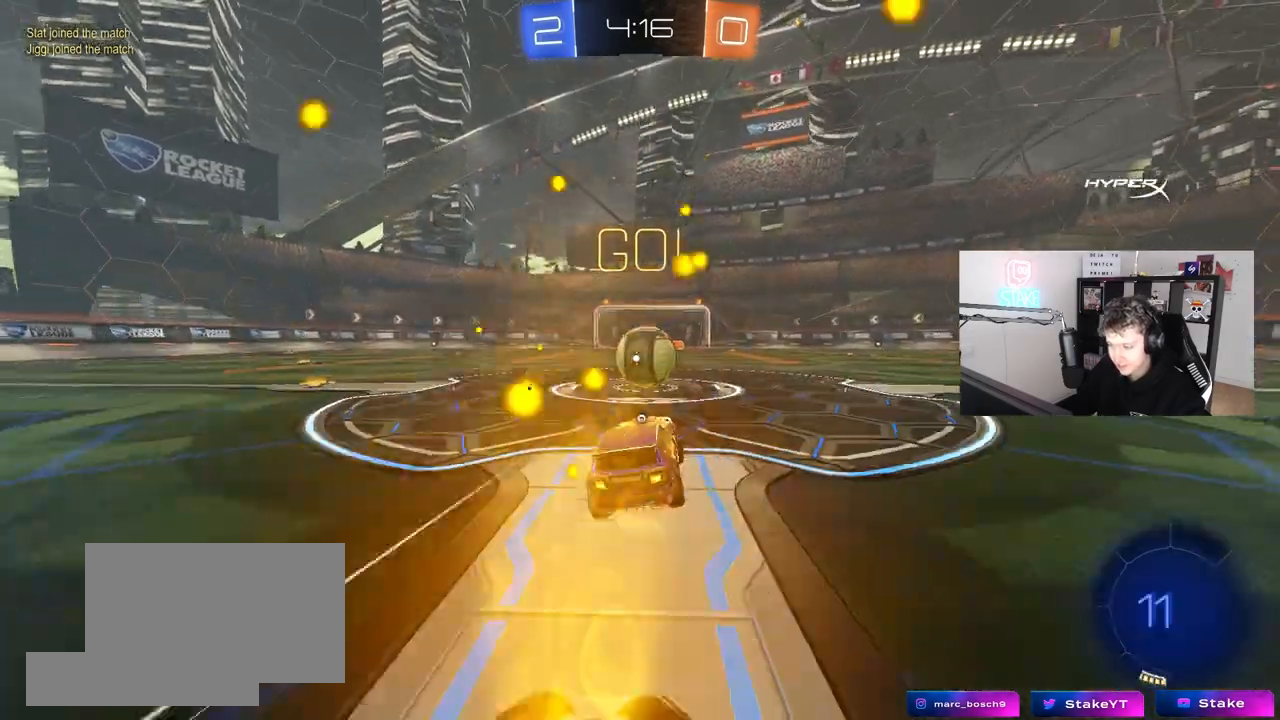
{"keys": ["a", "w"], "mouse": [], "mouse_move": "down-left", "events": [[117, "mouse_left", "down"], [250, "a", "down"], [250, "d", "up"], [250, "shift", "down"], [400, "shift", "up"], [483, "mouse_left", "up"]]}
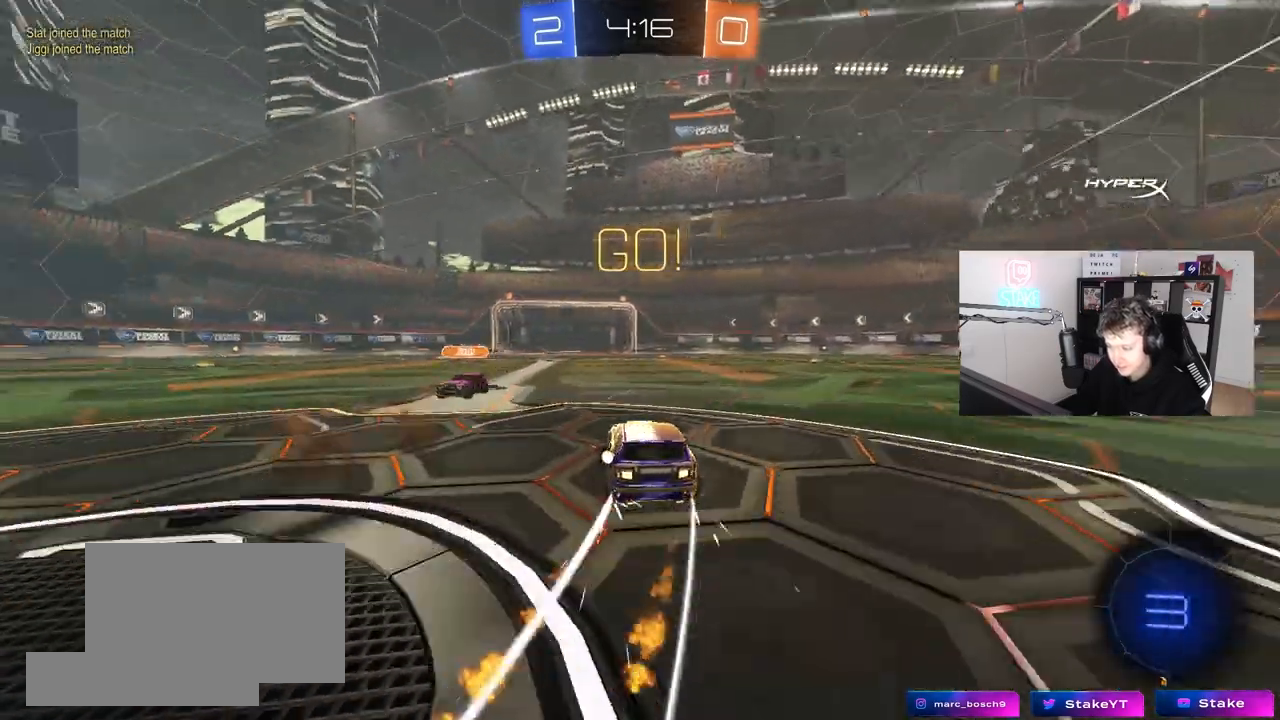
{"keys": ["a", "w"], "mouse": [], "mouse_move": "left", "events": [[83, "mouse_left", "down"], [167, "shift", "down"], [200, "mouse_left", "up"], [267, "shift", "up"], [450, "shift", "down"], [500, "shift", "up"]]}
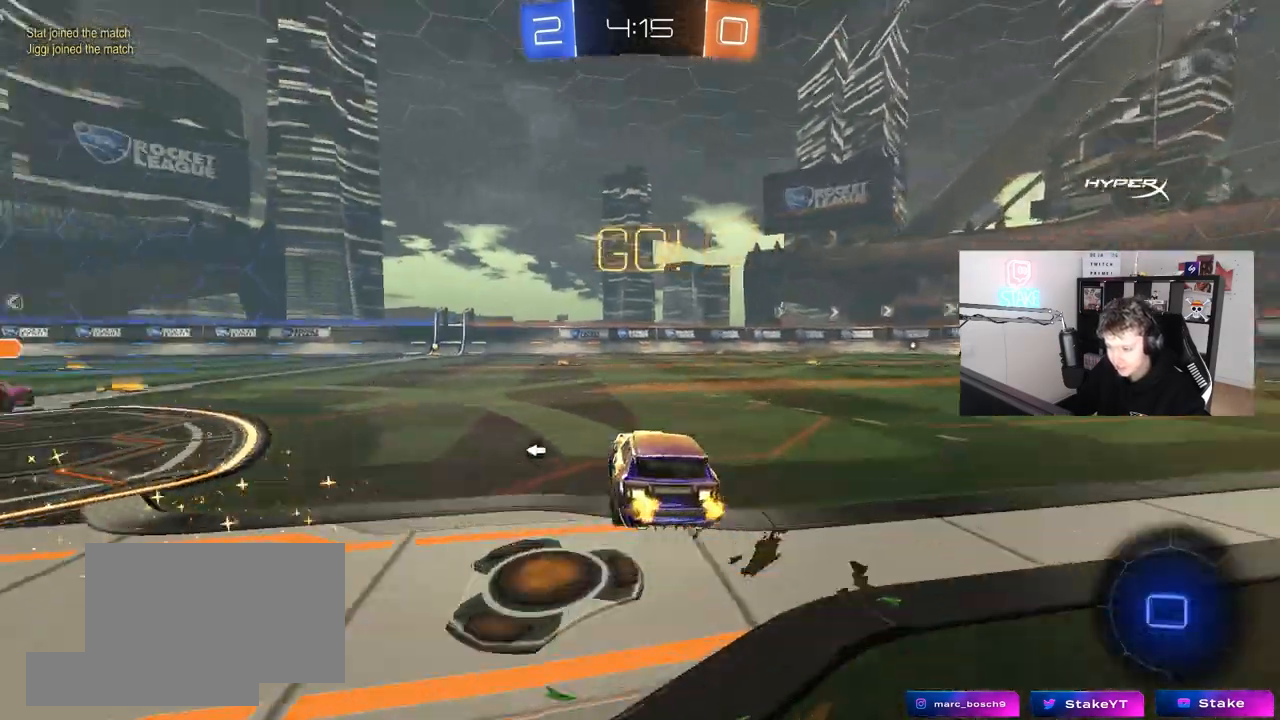
{"keys": ["d", "w"], "mouse": ["left"], "mouse_move": "still", "events": [[150, "a", "up"], [150, "mouse_left", "down"], [333, "d", "down"]]}
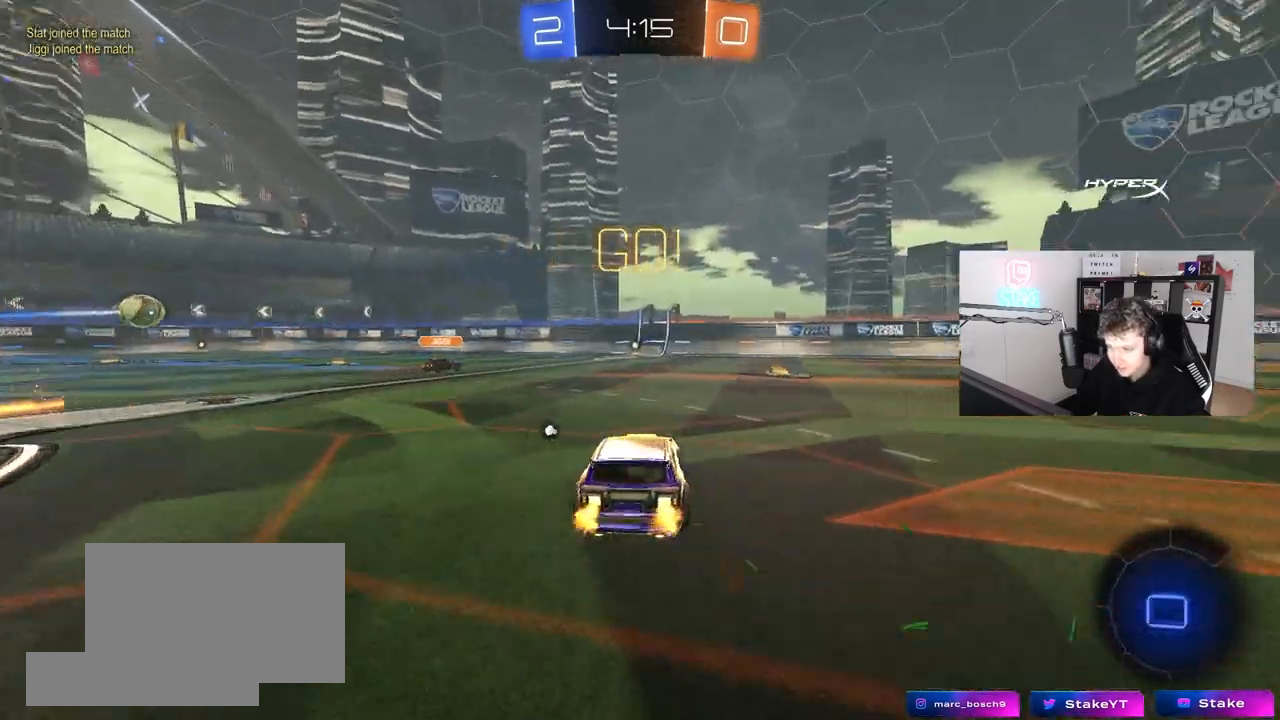
{"keys": ["a", "shift", "w"], "mouse": [], "mouse_move": "still", "events": [[67, "mouse_left", "up"], [167, "d", "up"], [167, "space", "down"], [300, "d", "down"], [350, "space", "up"], [400, "d", "up"], [483, "a", "down"], [483, "shift", "down"]]}
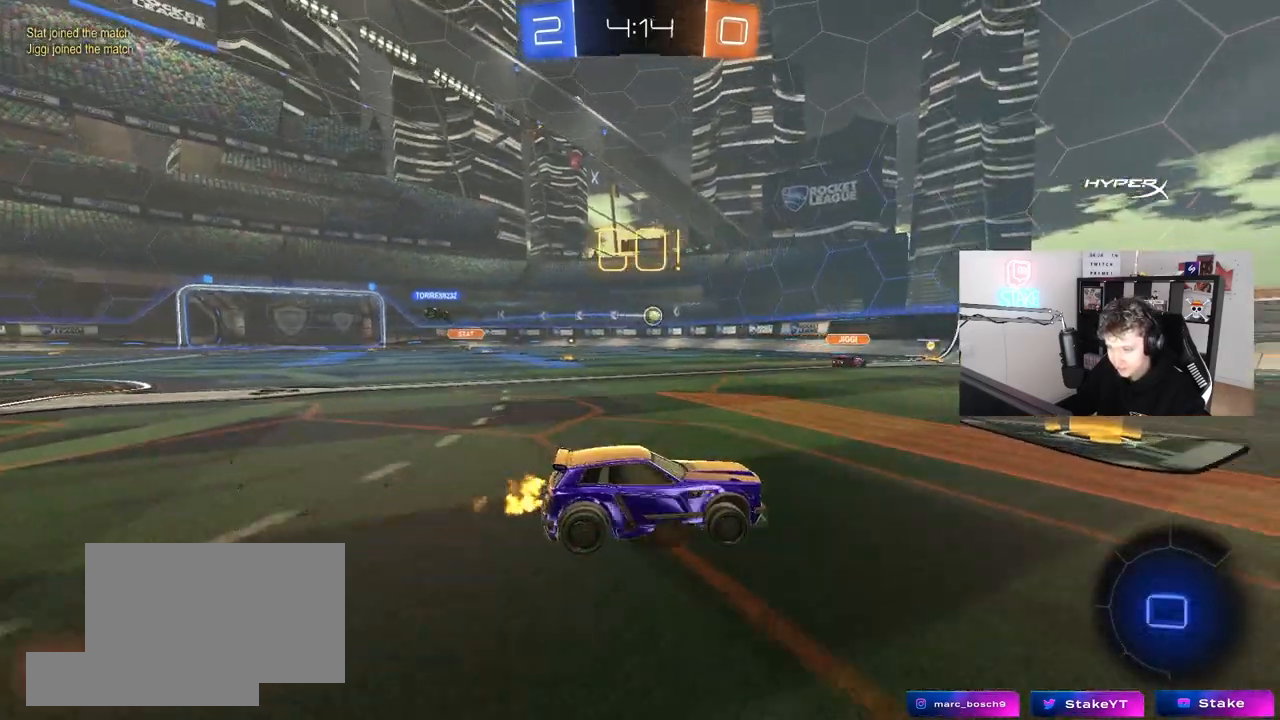
{"keys": ["a", "w"], "mouse": [], "mouse_move": "still", "events": [[133, "shift", "up"]]}
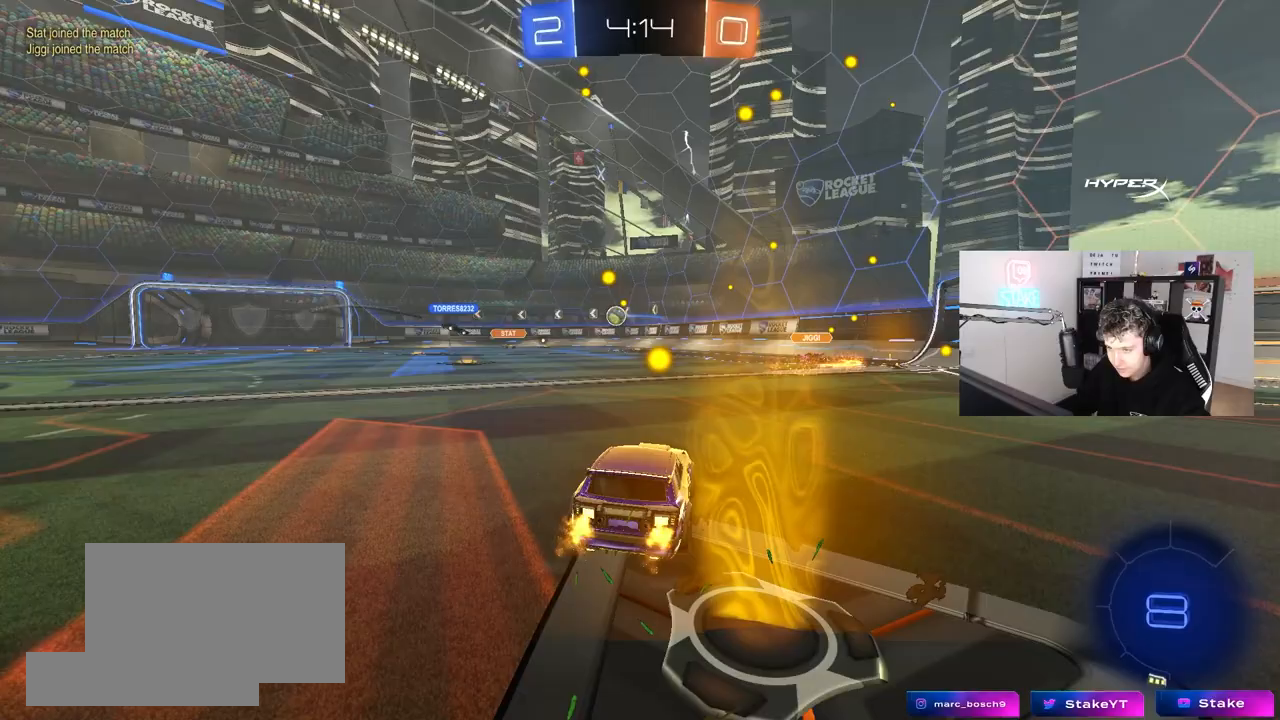
{"keys": ["a", "shift", "w"], "mouse": ["left"], "mouse_move": "still", "events": [[100, "mouse_left", "down"], [283, "a", "up"], [383, "d", "down"], [433, "mouse_right", "down"], [467, "a", "down"], [467, "d", "up"], [467, "mouse_right", "up"], [467, "shift", "down"]]}
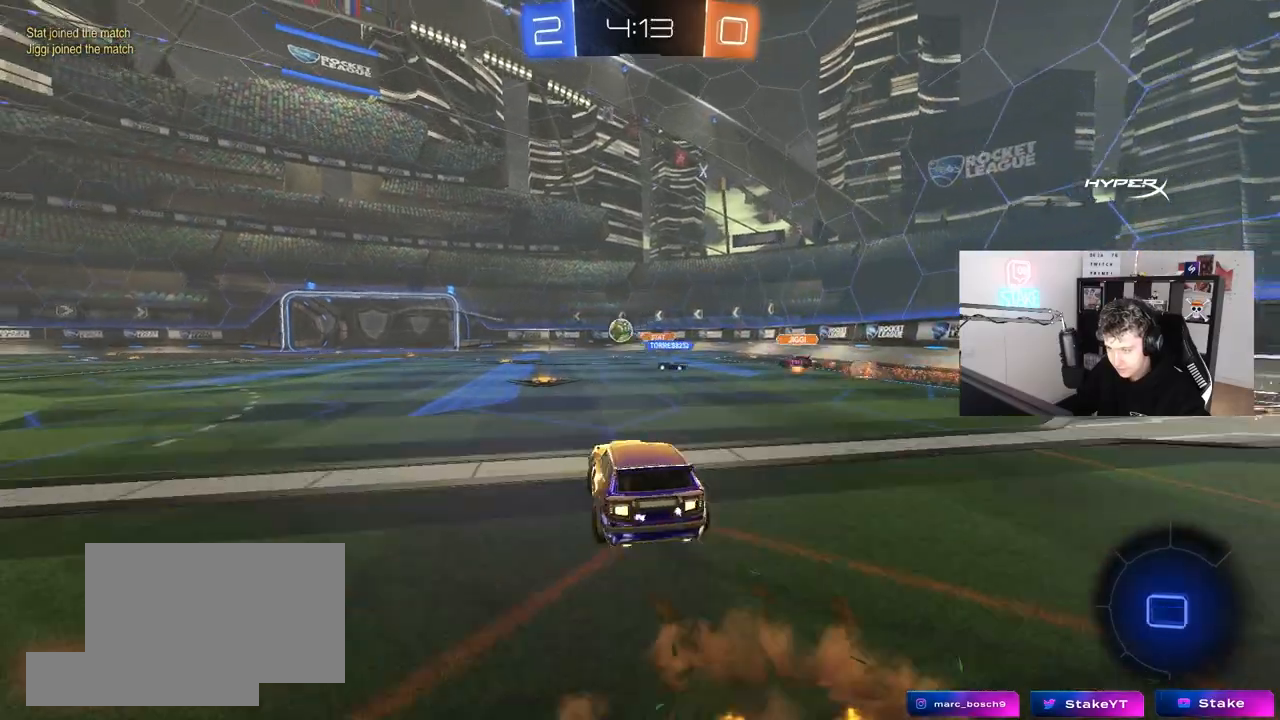
{"keys": ["a", "s", "shift"], "mouse": [], "mouse_move": "still", "events": [[17, "mouse_right", "down"], [67, "s", "down"], [67, "w", "up"], [283, "mouse_left", "up"], [300, "mouse_right", "up"]]}
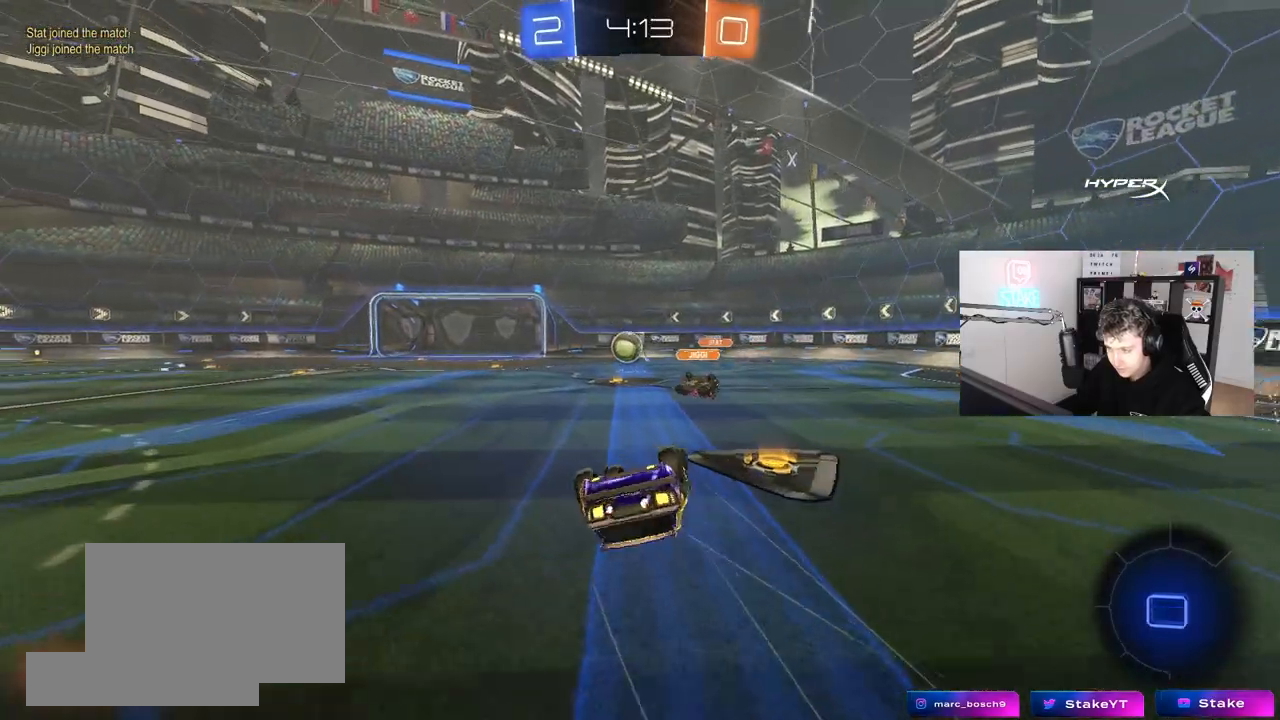
{"keys": ["w"], "mouse": [], "mouse_move": "still", "events": [[33, "s", "up"], [133, "s", "down"], [317, "s", "up"], [367, "shift", "up"], [450, "a", "up"], [500, "w", "down"]]}
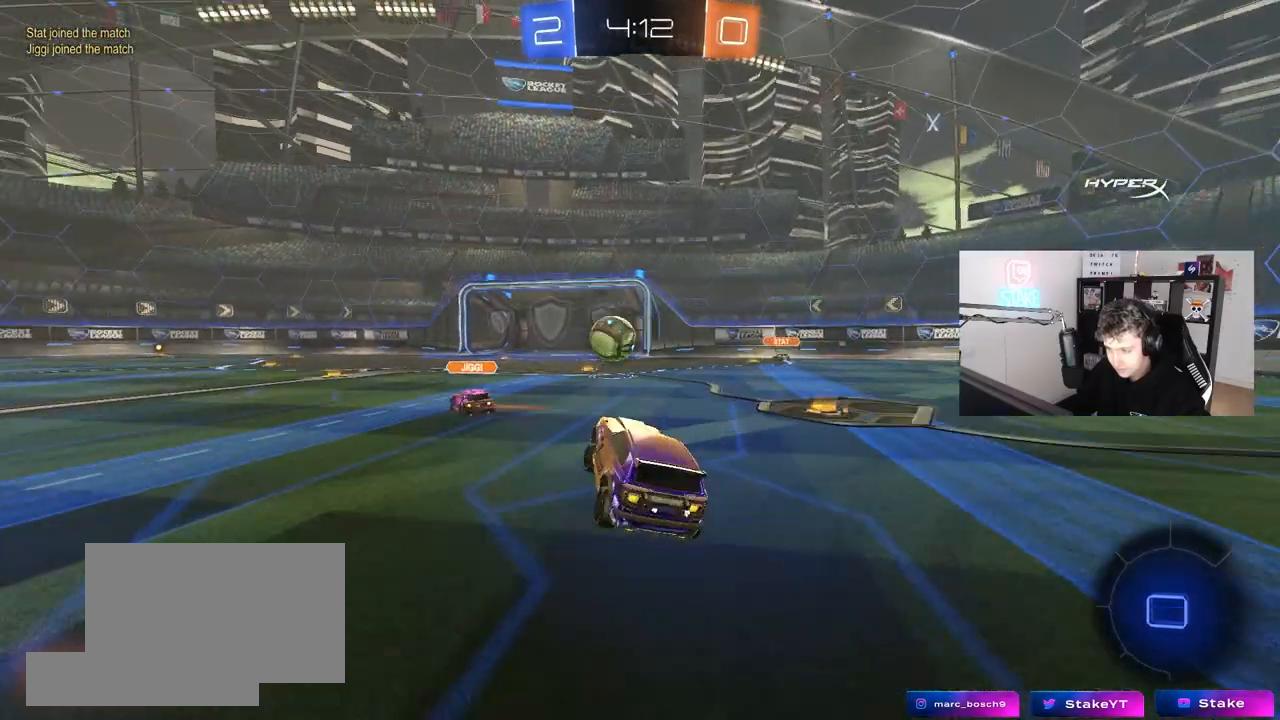
{"keys": ["d", "w"], "mouse": ["left"], "mouse_move": "still", "events": [[50, "mouse_left", "down"], [467, "d", "down"]]}
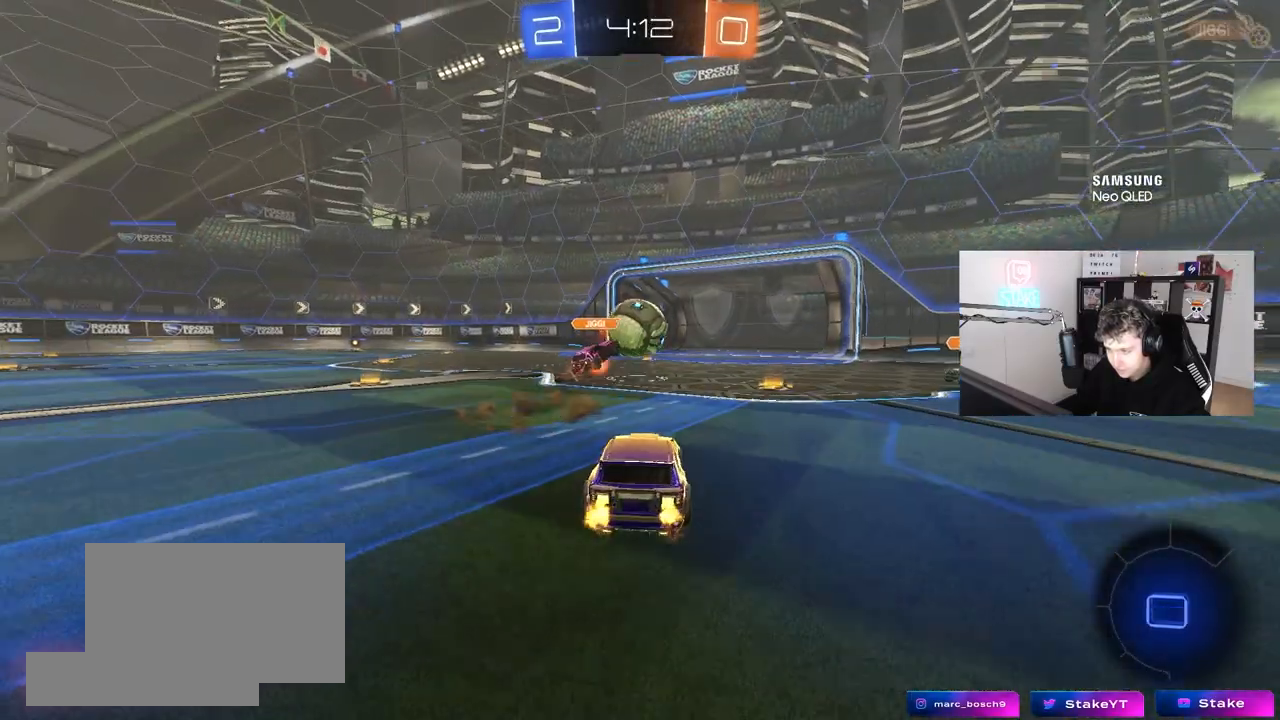
{"keys": ["a", "shift", "w"], "mouse": ["right"], "mouse_move": "down-left", "events": [[167, "mouse_left", "up"], [200, "d", "up"], [250, "mouse_right", "down"], [300, "mouse_right", "up"], [300, "shift", "down"], [350, "a", "down"], [350, "mouse_right", "down"]]}
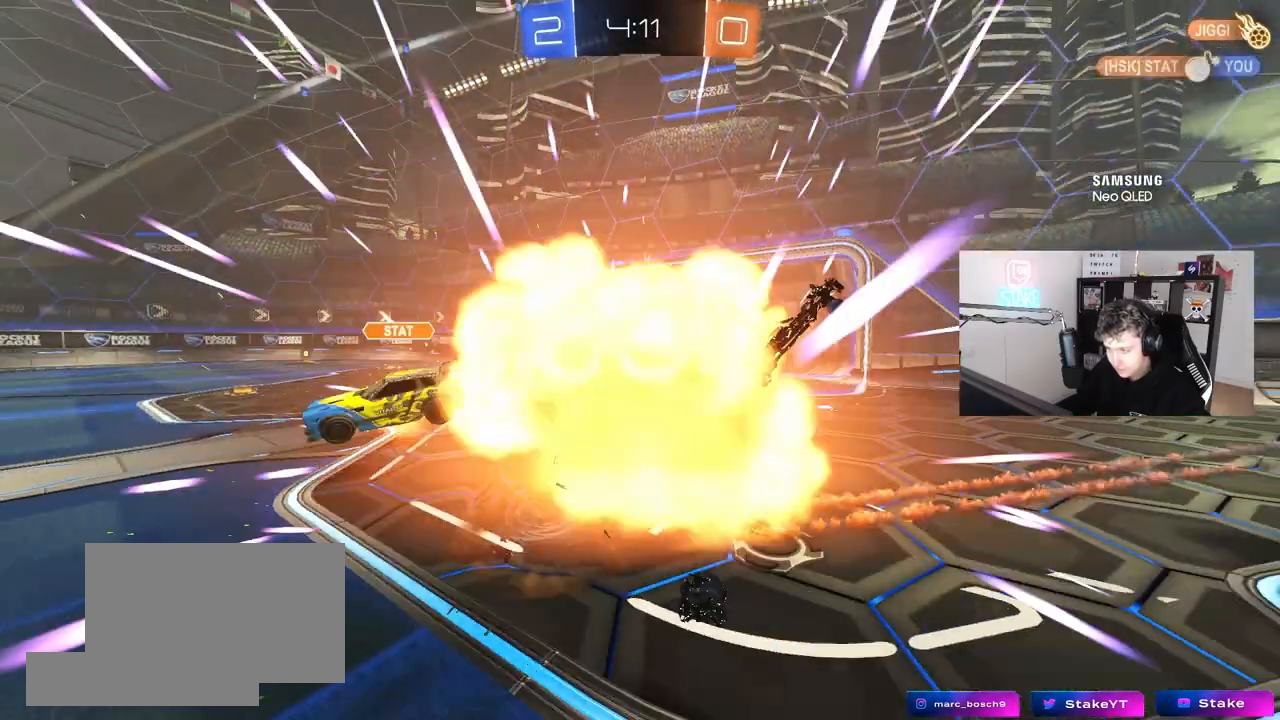
{"keys": ["space", "tab"], "mouse": [], "mouse_move": "up-right", "events": [[133, "mouse_right", "up"], [167, "a", "up"], [167, "shift", "up"], [217, "w", "up"], [317, "space", "down"], [367, "tab", "down"]]}
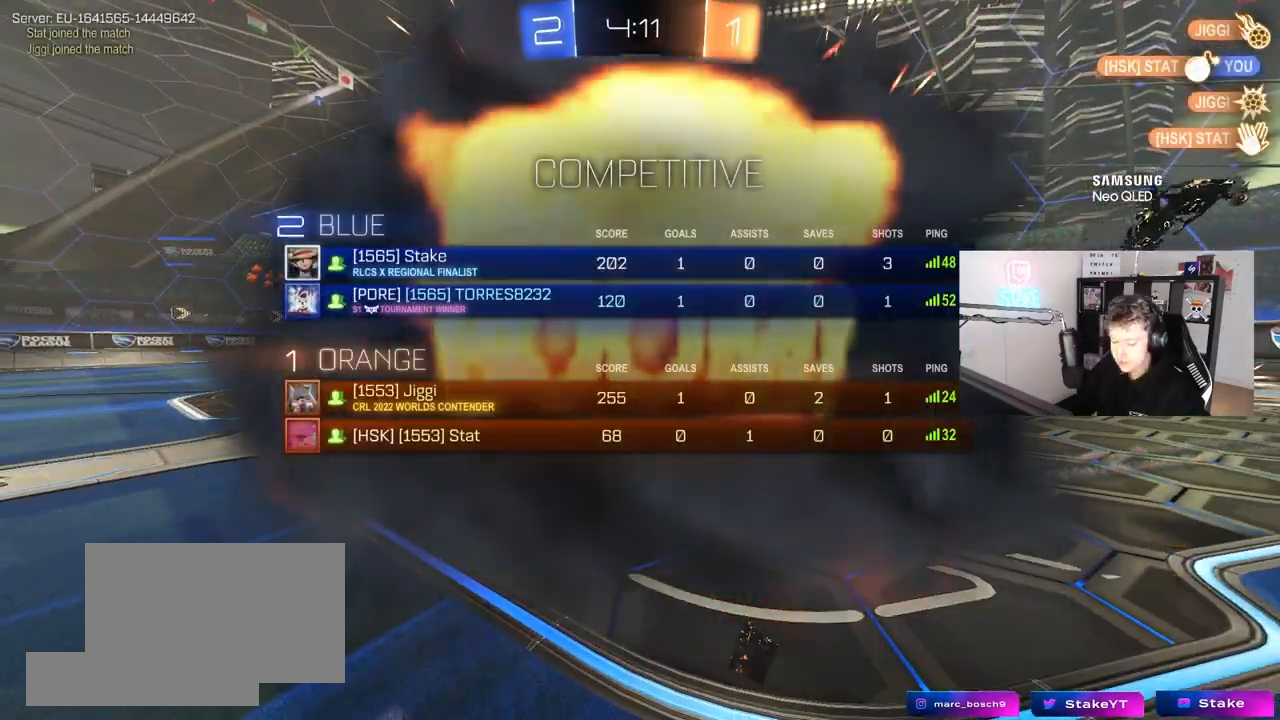
{"keys": [], "mouse": [], "mouse_move": "still", "events": [[50, "space", "up"], [50, "tab", "up"]]}
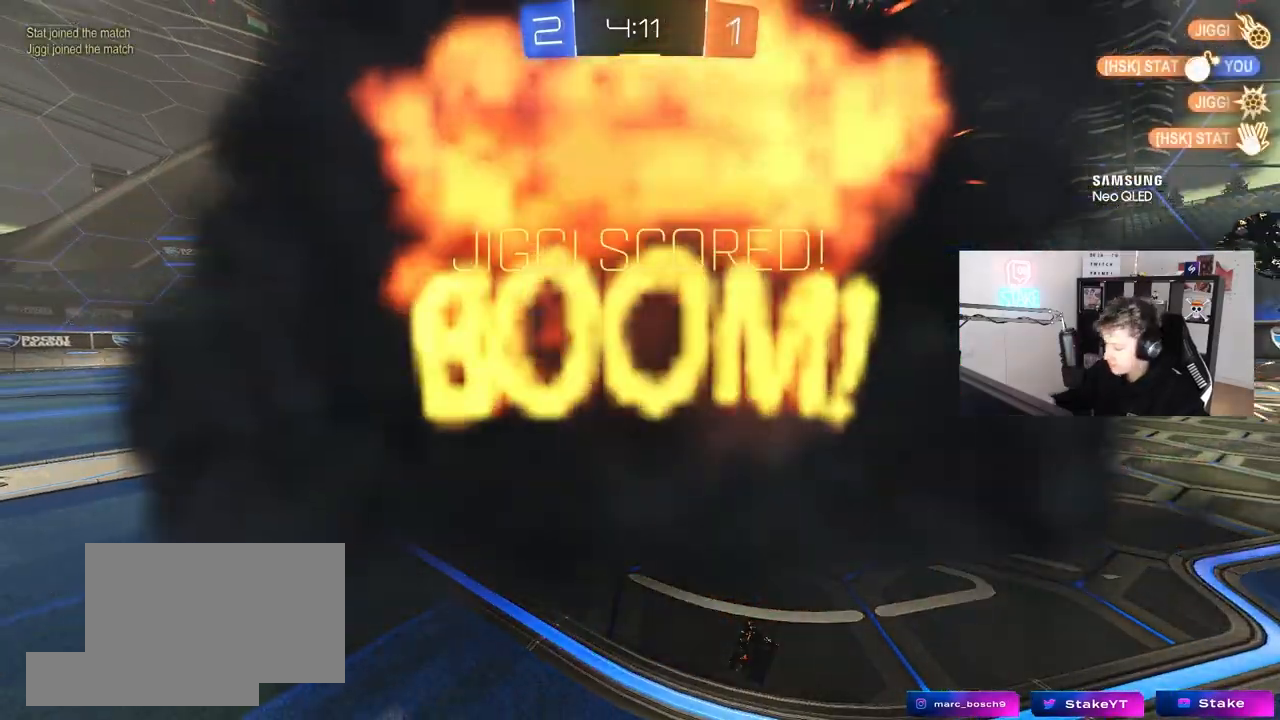
{"keys": [], "mouse": [], "mouse_move": "still", "events": []}
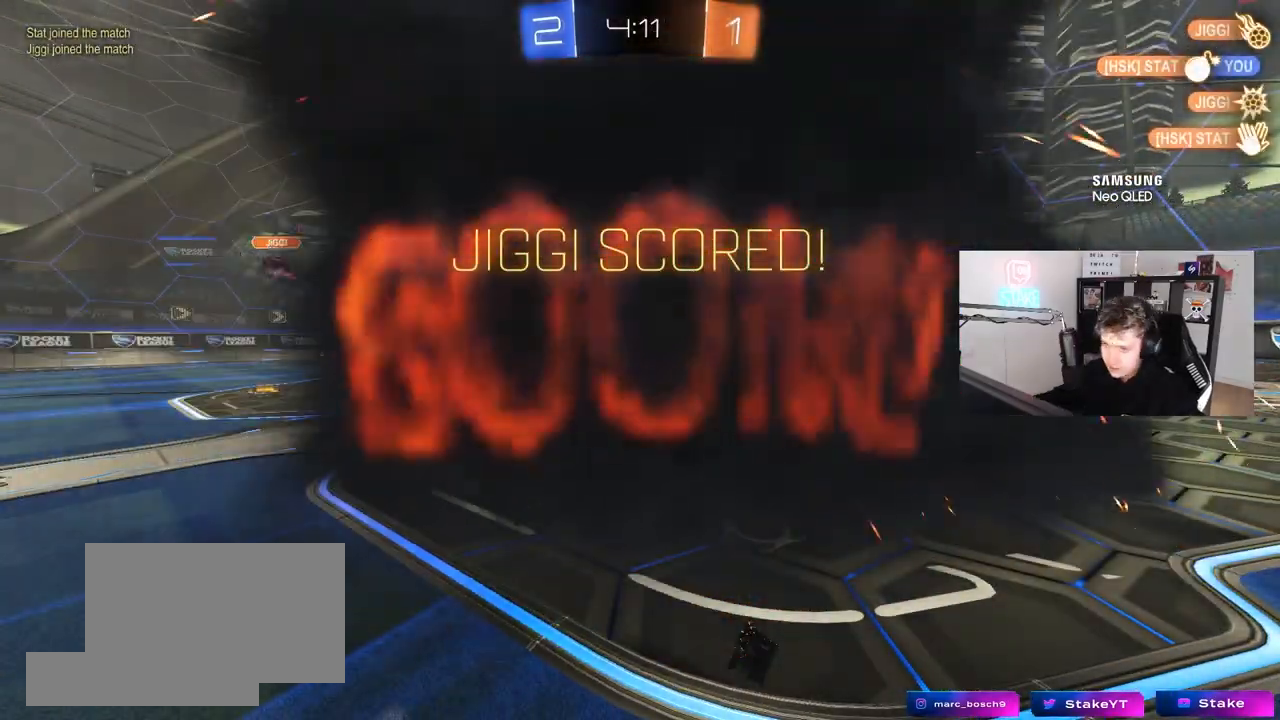
{"keys": [], "mouse": [], "mouse_move": "still", "events": []}
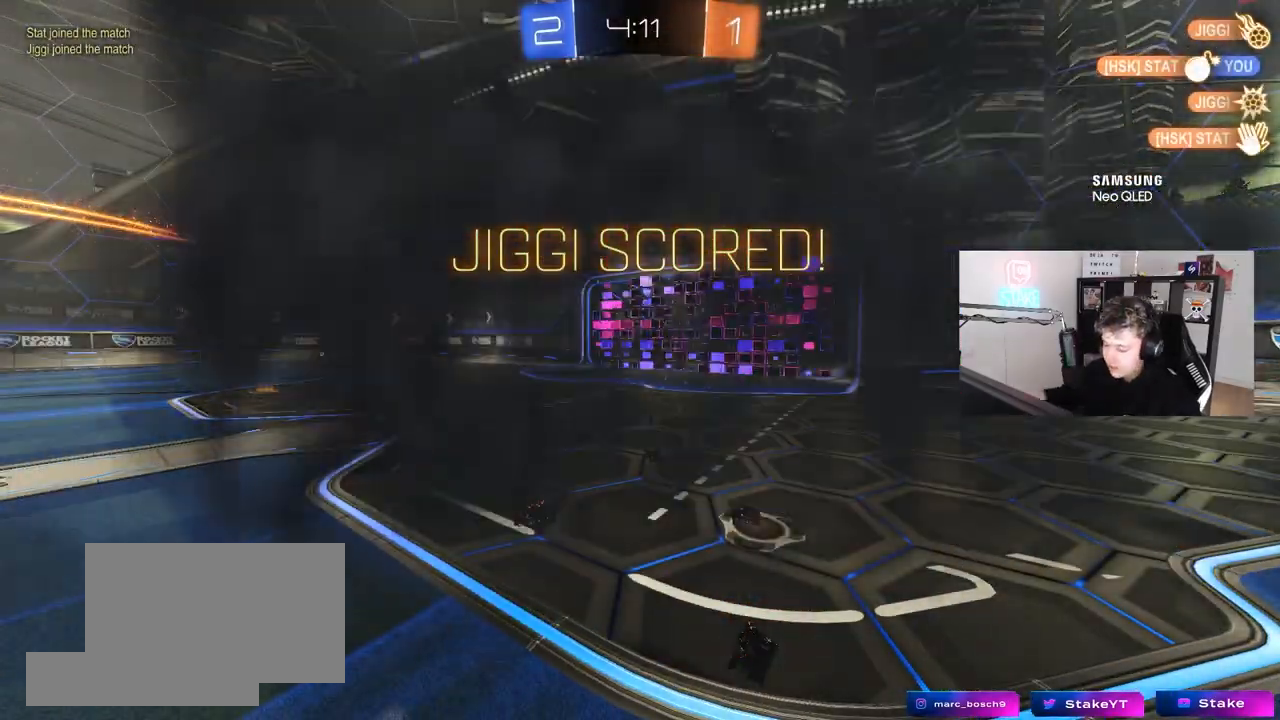
{"keys": [], "mouse": [], "mouse_move": "still", "events": []}
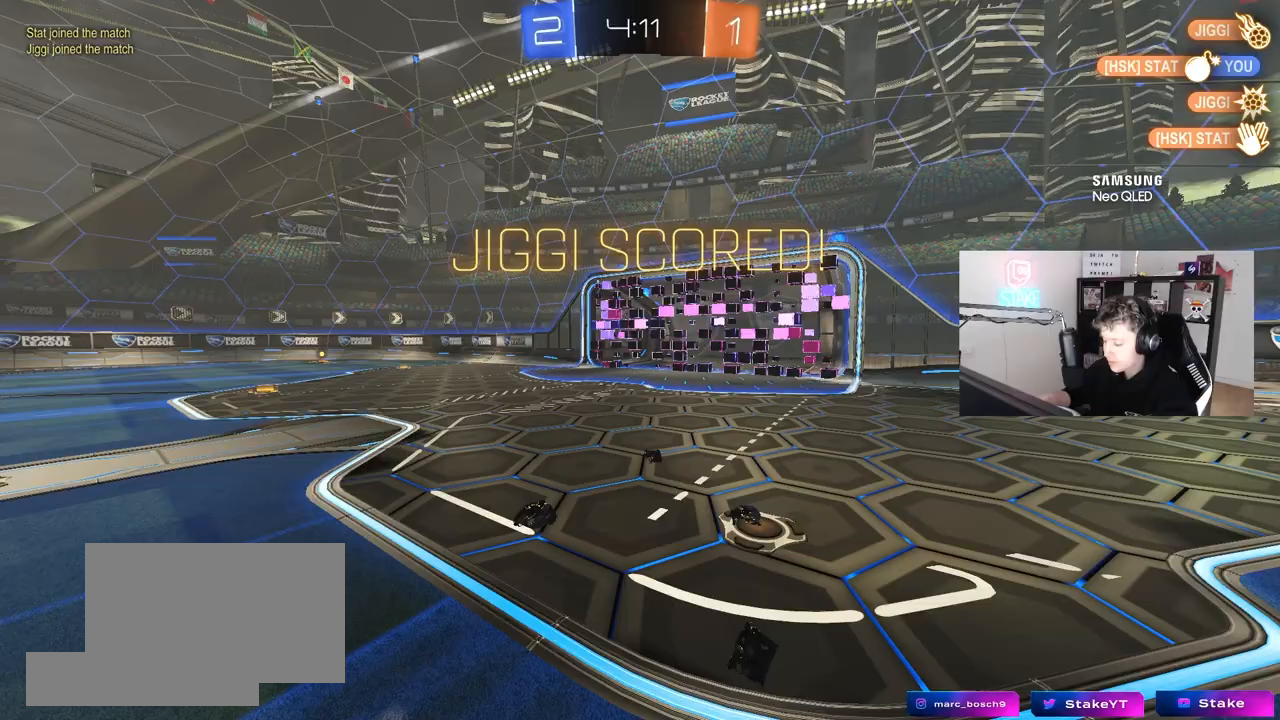
{"keys": [], "mouse": [], "mouse_move": "still", "events": []}
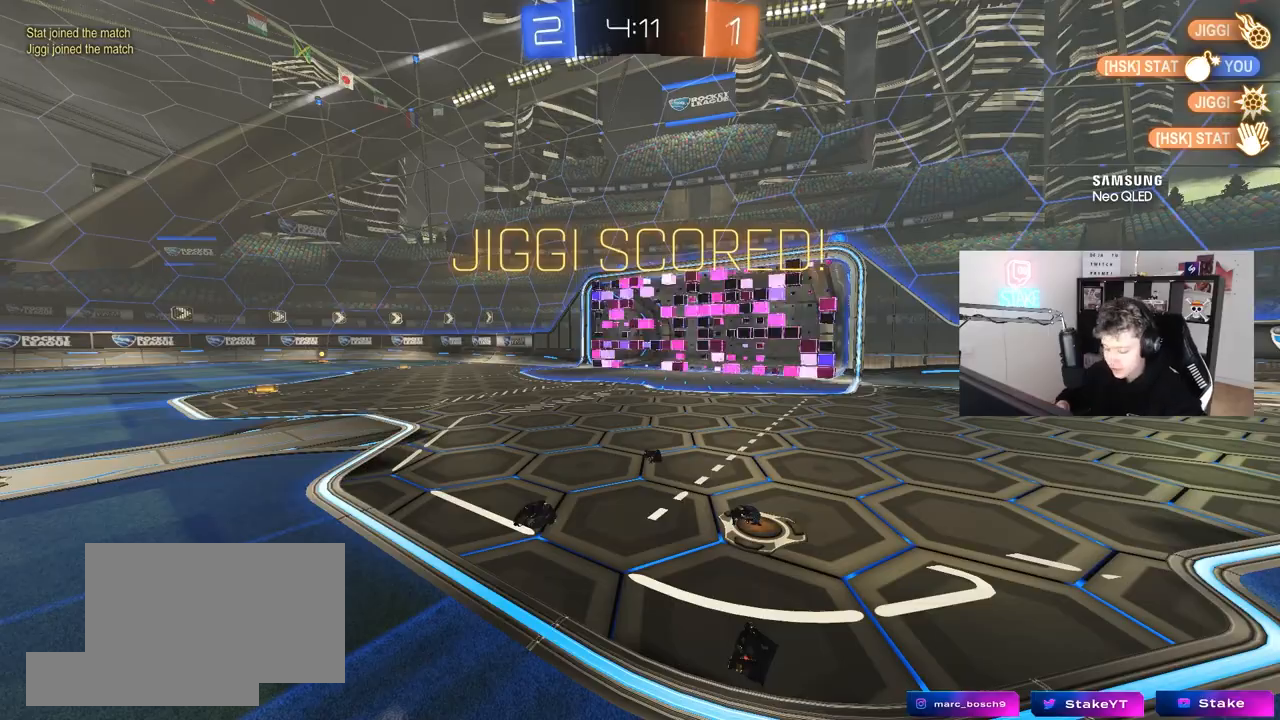
{"keys": [], "mouse": [], "mouse_move": "still", "events": []}
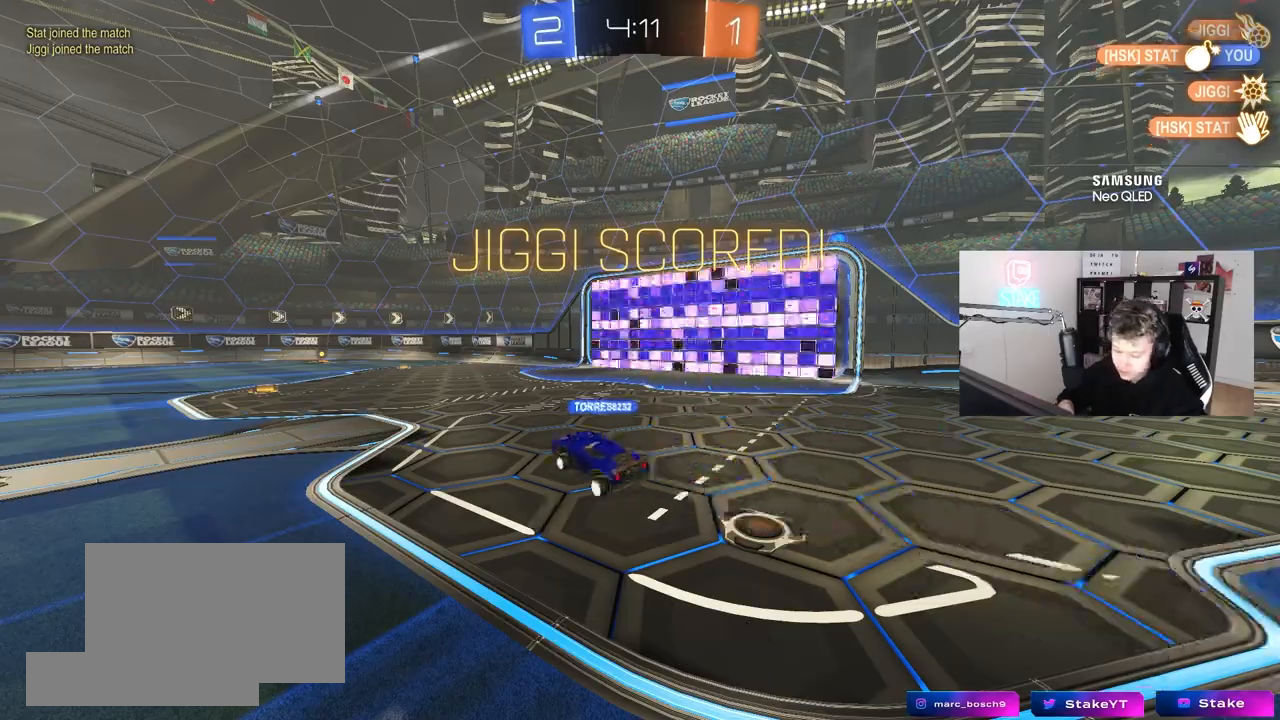
{"keys": [], "mouse": [], "mouse_move": "still", "events": []}
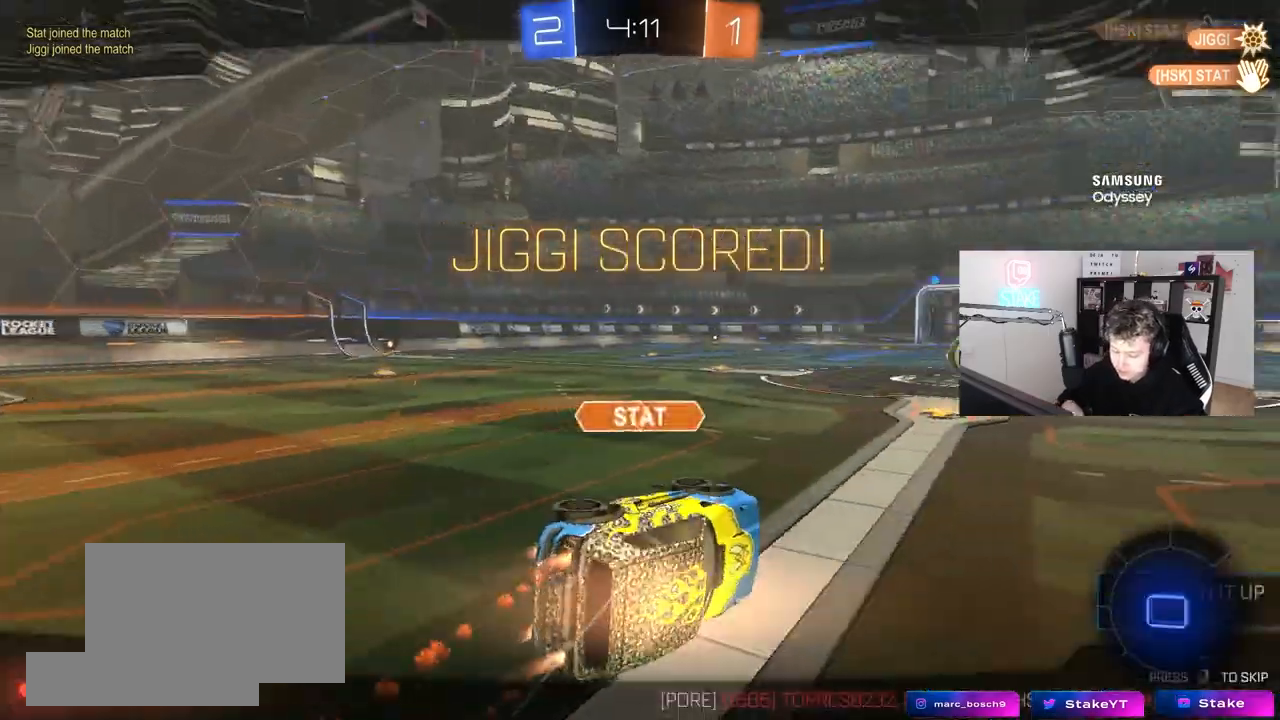
{"keys": [], "mouse": [], "mouse_move": "still", "events": []}